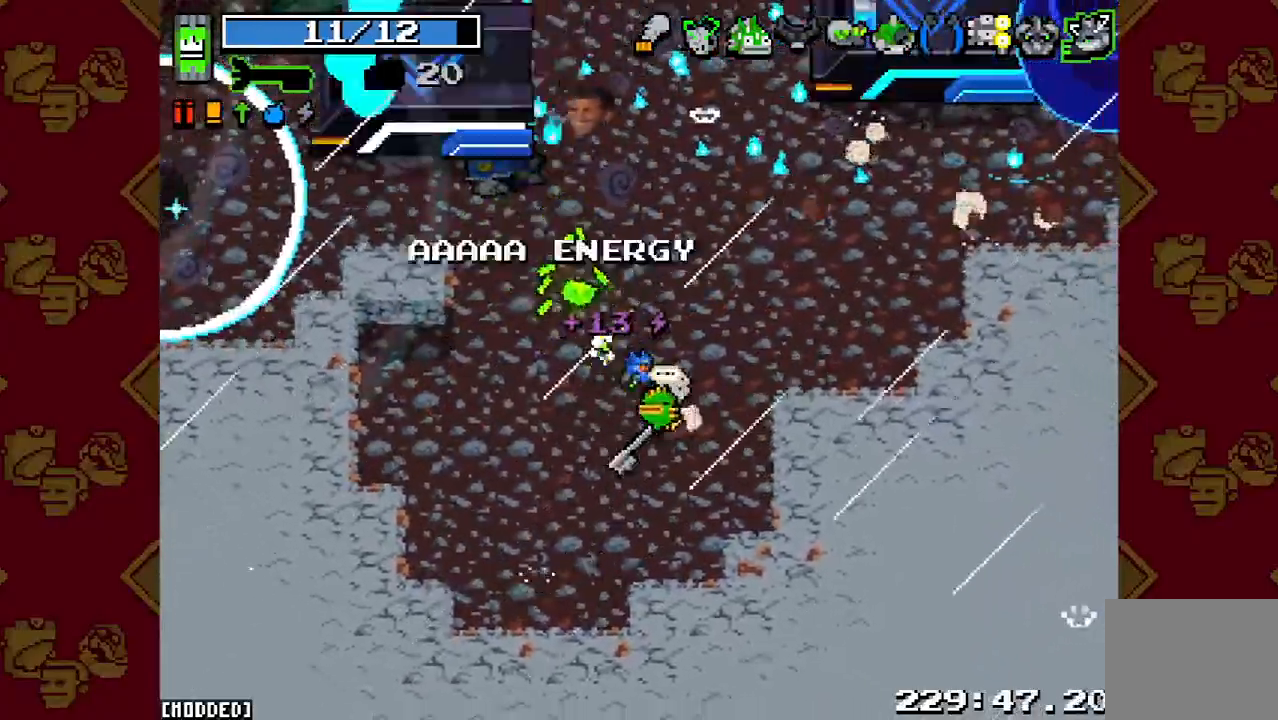
Gameplay with a controller (PlayStation layout); each line is a JSON object with the inputs held at the frame after it. "events" lists button and stick changes between this image and that frame as [ms after this image, input, new state], when the widget could be followed in between. Not read: L3 R3.
{"buttons": [], "left_stick": "center", "right_stick": "up", "events": [[100, "left_stick", "center"]]}
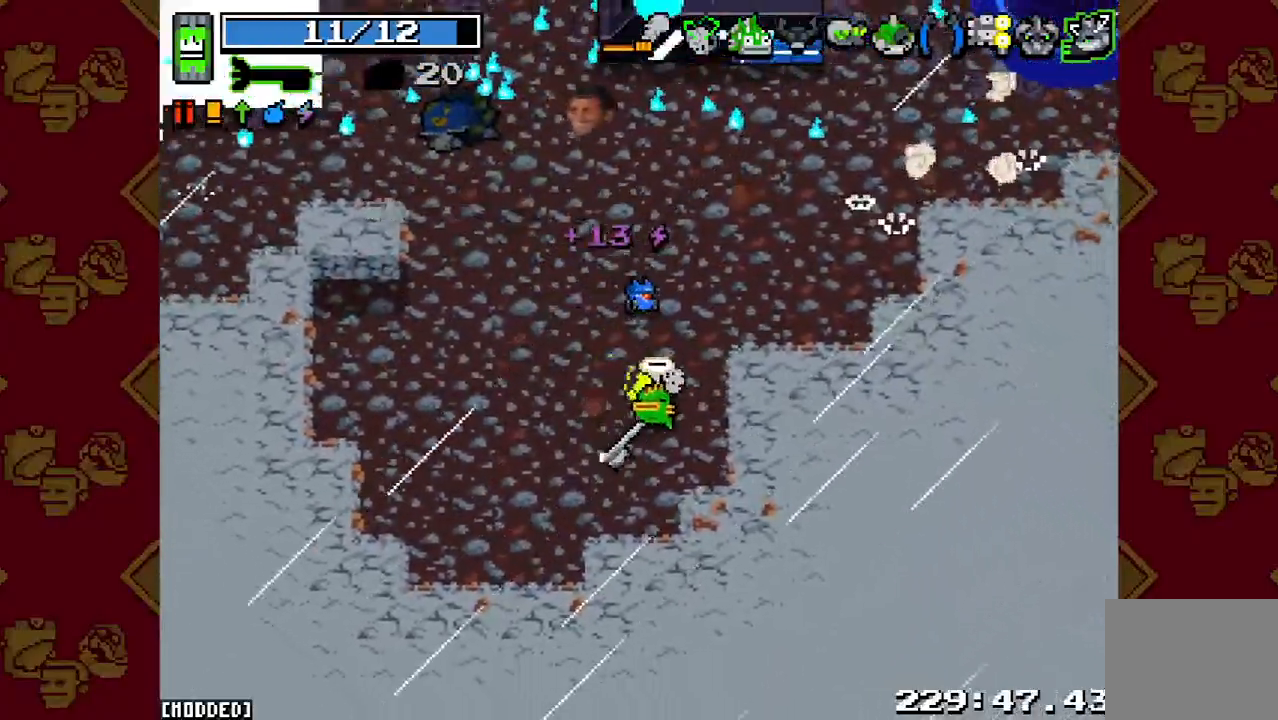
{"buttons": [], "left_stick": "center", "right_stick": "up", "events": []}
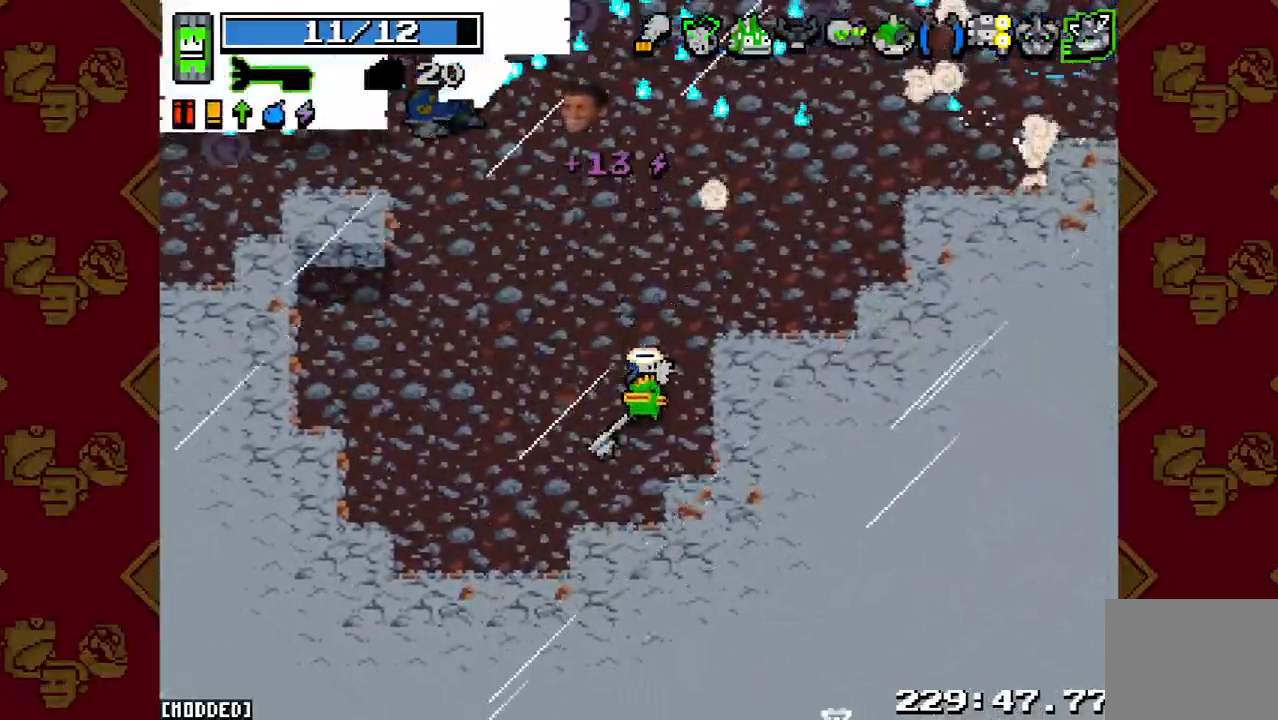
{"buttons": ["R2"], "left_stick": "left", "right_stick": "up-left", "events": [[267, "left_stick", "left"], [400, "right_stick", "up-left"], [467, "R2", "down"]]}
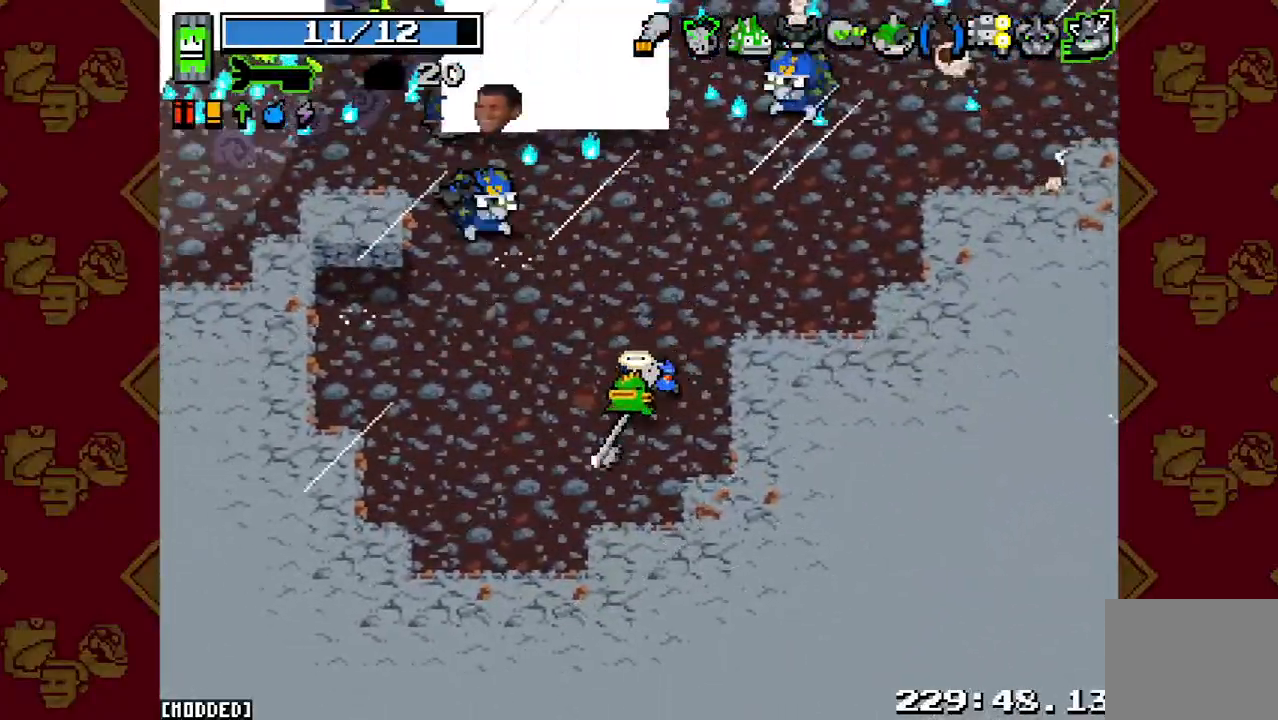
{"buttons": ["R2"], "left_stick": "down-left", "right_stick": "up", "events": [[67, "left_stick", "right"], [100, "R2", "up"], [167, "right_stick", "up"], [300, "left_stick", "up-right"], [400, "R2", "down"], [467, "left_stick", "down-left"]]}
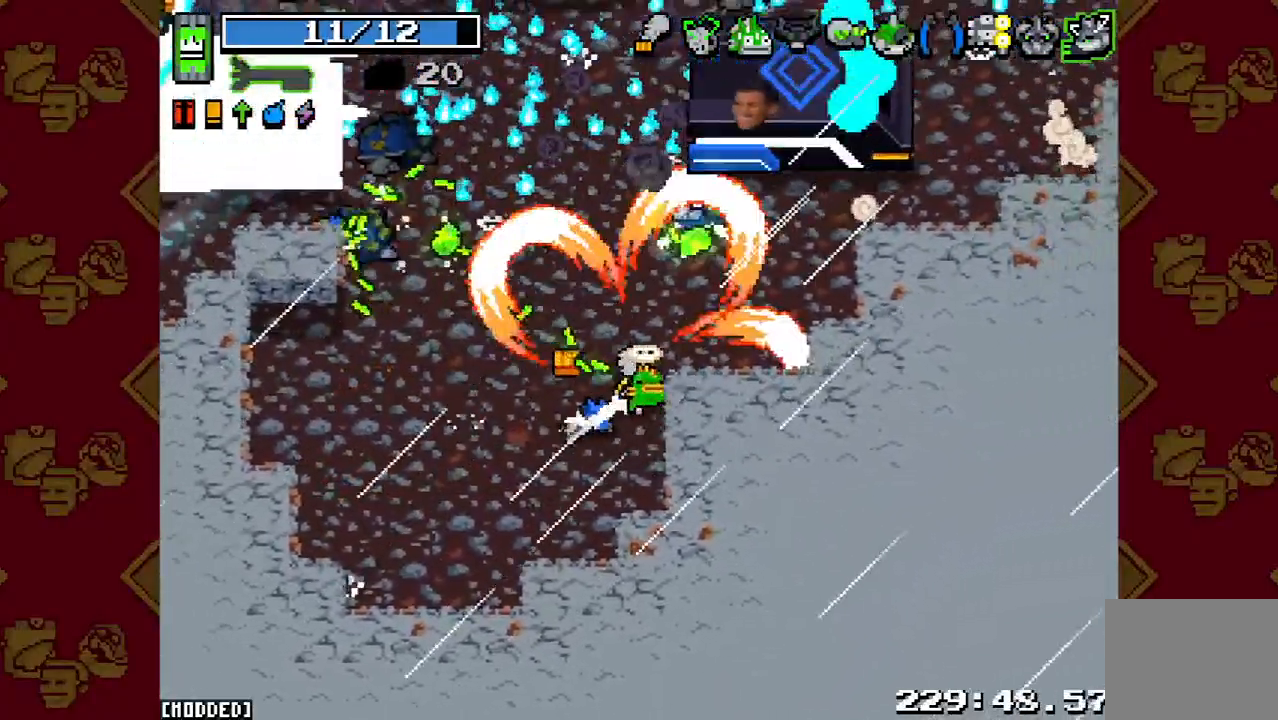
{"buttons": [], "left_stick": "down-left", "right_stick": "up", "events": [[33, "R2", "up"]]}
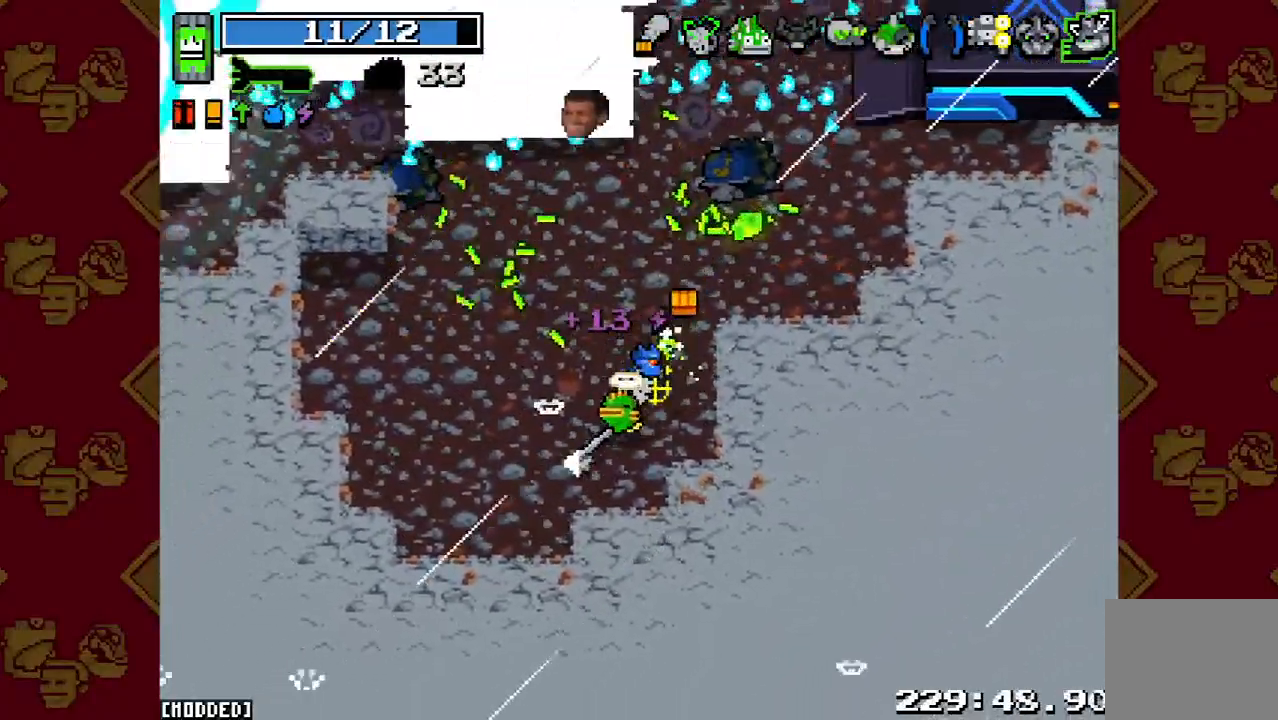
{"buttons": [], "left_stick": "center", "right_stick": "up", "events": [[67, "left_stick", "center"]]}
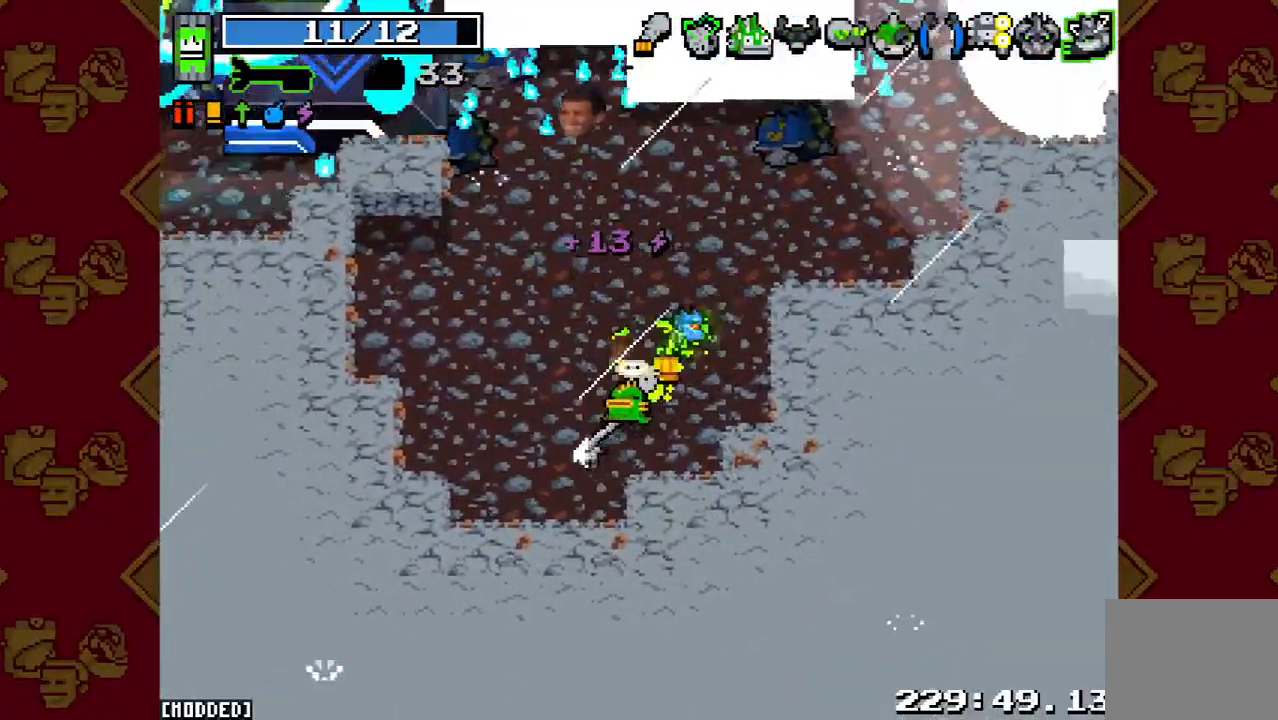
{"buttons": [], "left_stick": "center", "right_stick": "up", "events": []}
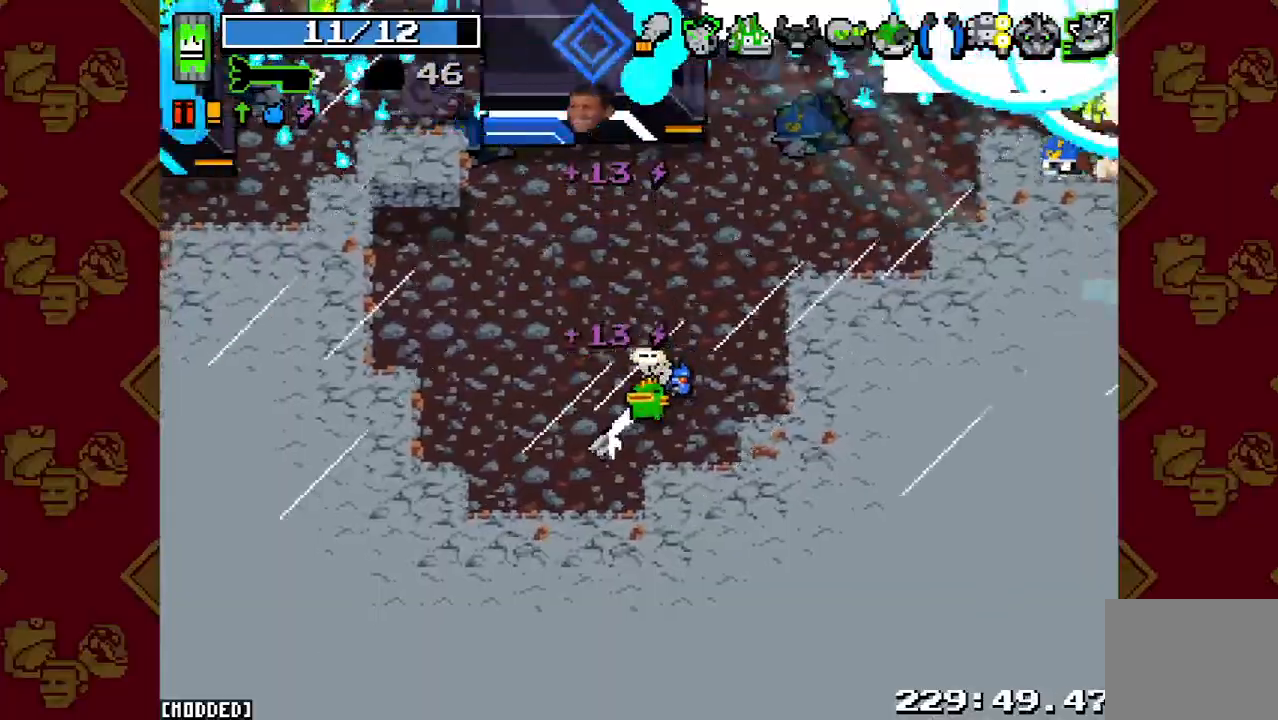
{"buttons": [], "left_stick": "center", "right_stick": "up", "events": []}
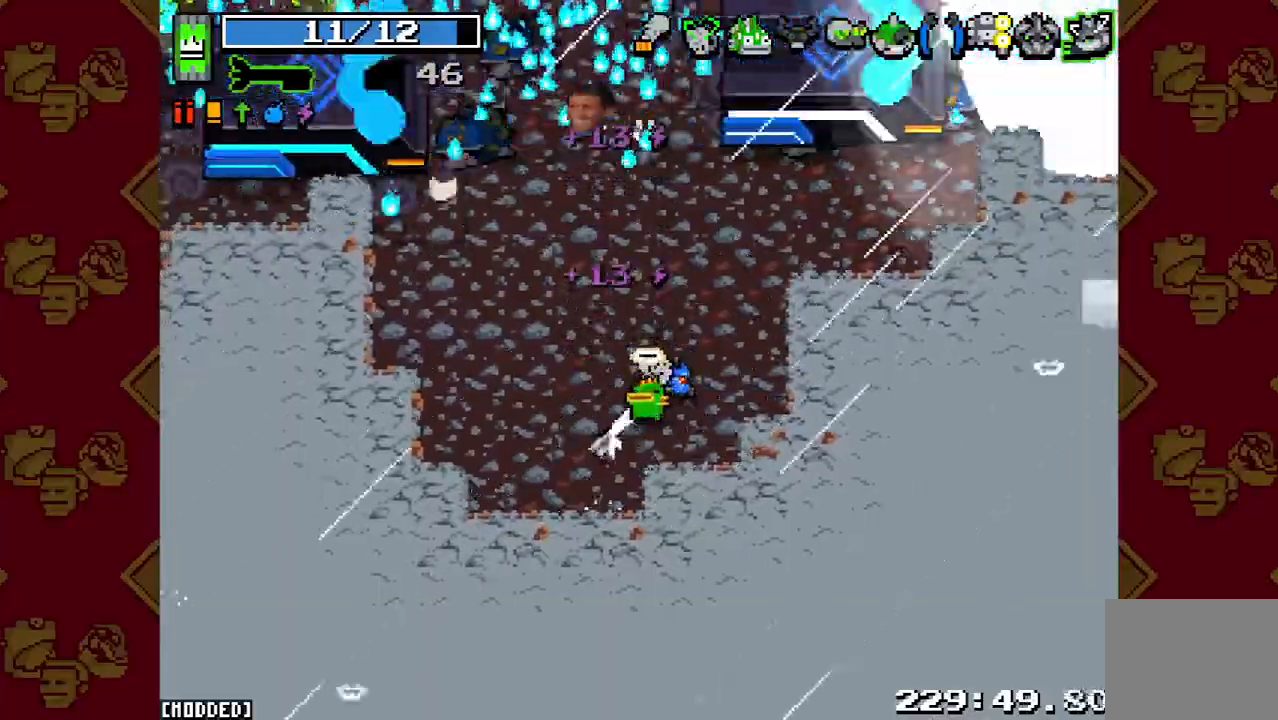
{"buttons": [], "left_stick": "down-left", "right_stick": "up", "events": [[467, "left_stick", "down-left"]]}